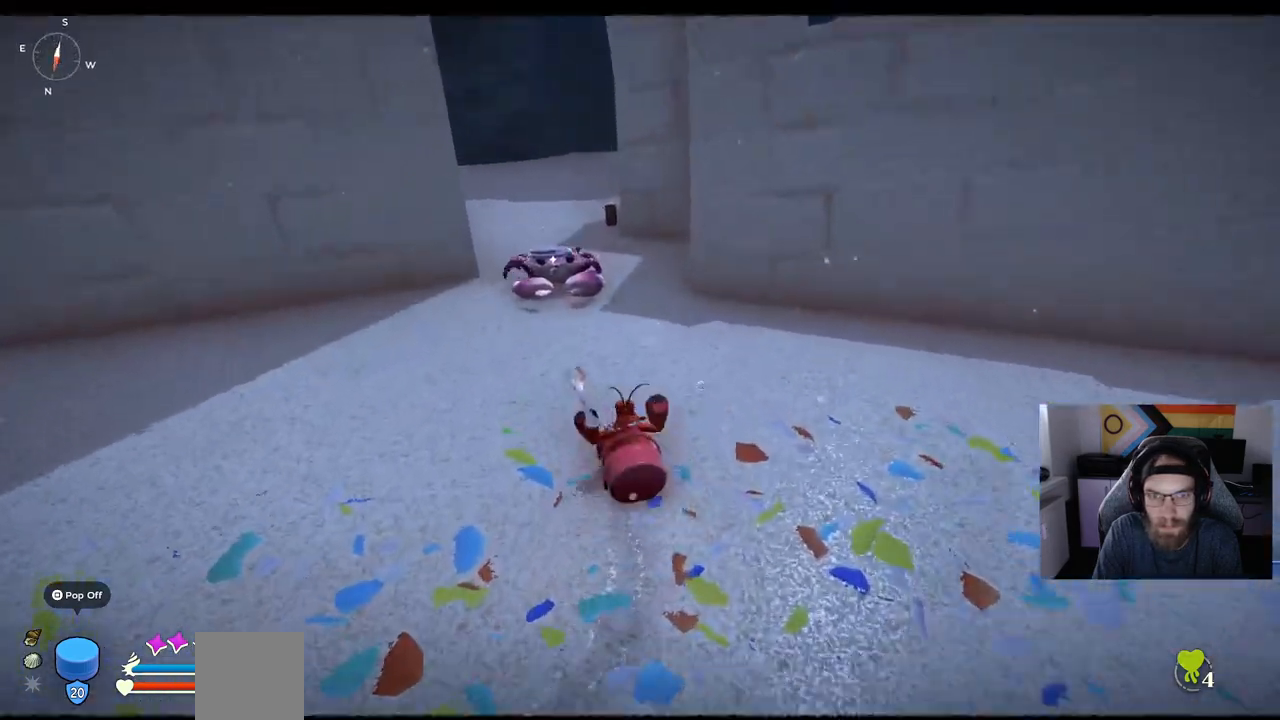
Gameplay with a controller (PlayStation layout); each line is a JSON object with the inputs held at the frame after it. "events" lists button and stick changes between this image and that frame as [ms after this image, input, new state], when the widget could be followed in between.
{"buttons": ["L1"], "left_stick": "center", "right_stick": "right", "events": [[67, "R3", "up"], [67, "right_stick", "right"], [333, "left_stick", "center"], [417, "L1", "down"]]}
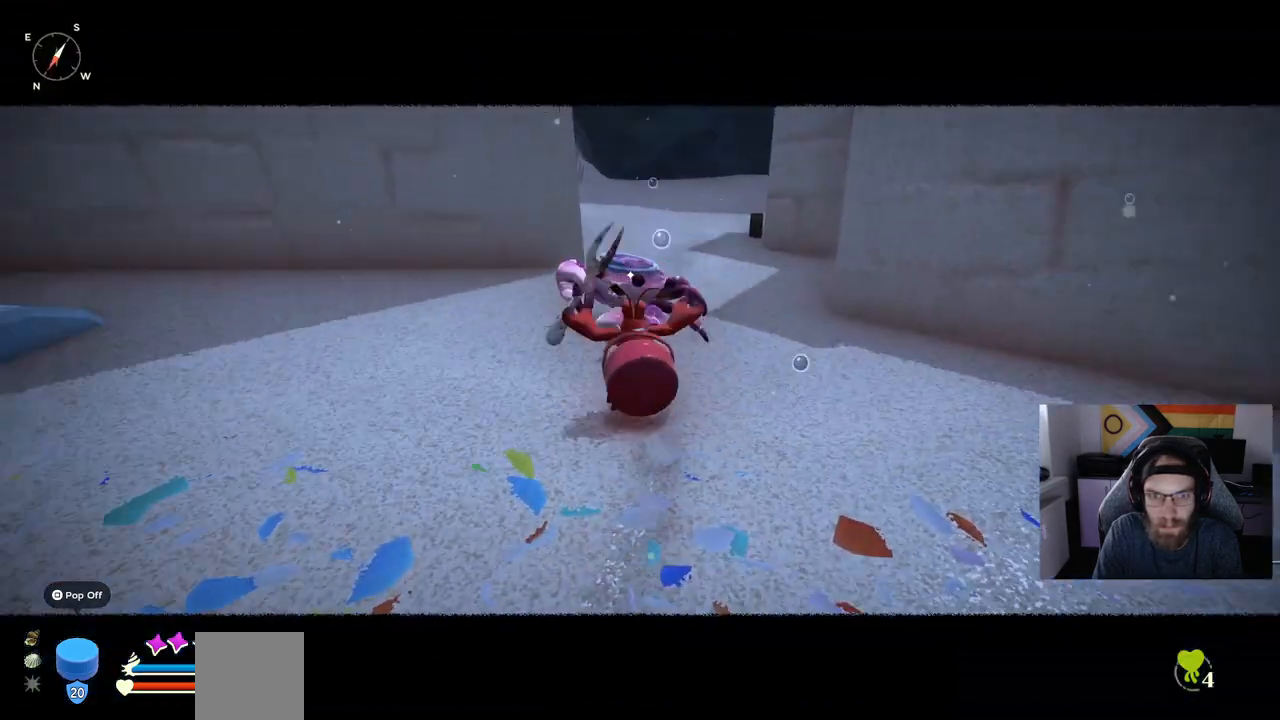
{"buttons": [], "left_stick": "center", "right_stick": "right", "events": [[450, "L1", "up"]]}
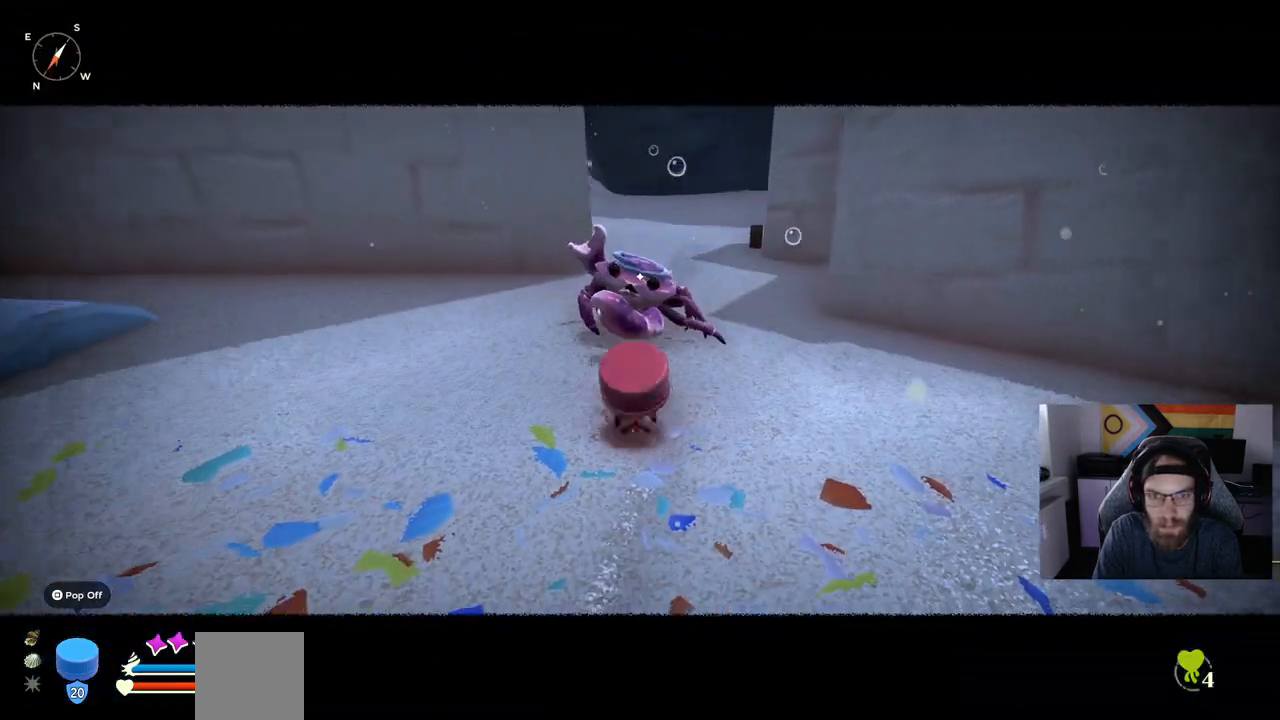
{"buttons": [], "left_stick": "center", "right_stick": "right", "events": []}
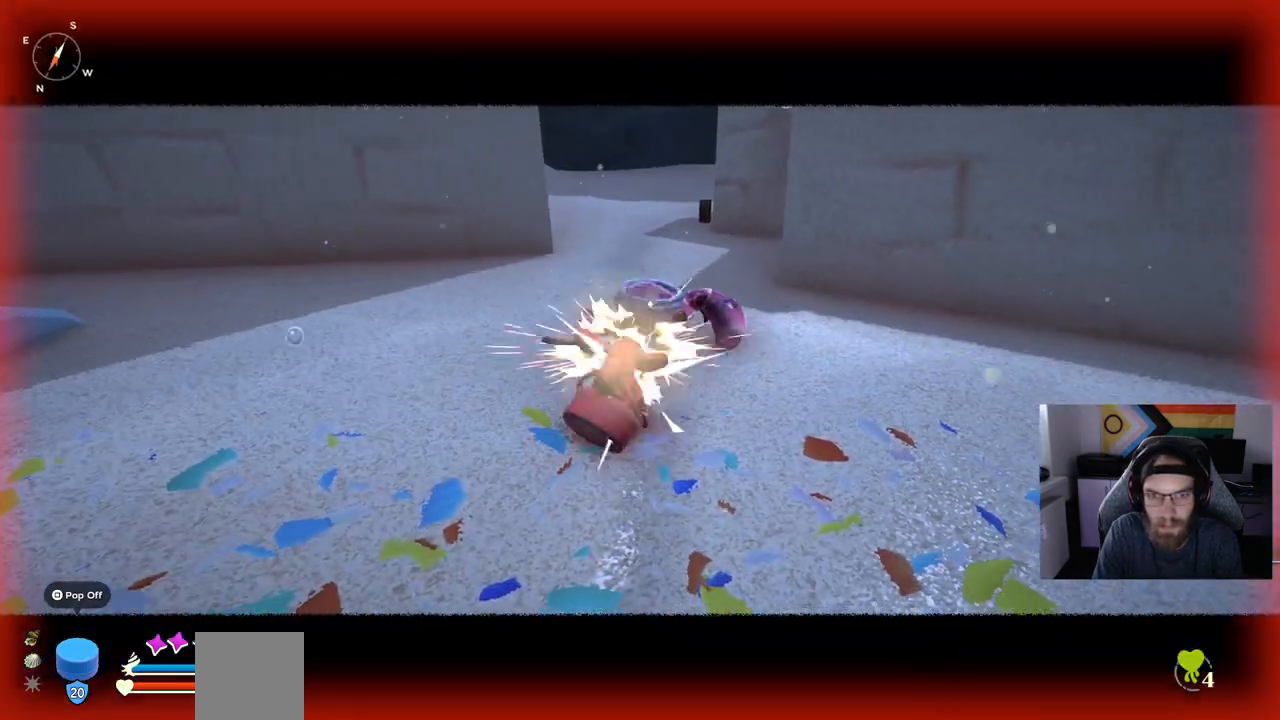
{"buttons": [], "left_stick": "center", "right_stick": "center", "events": [[300, "right_stick", "center"]]}
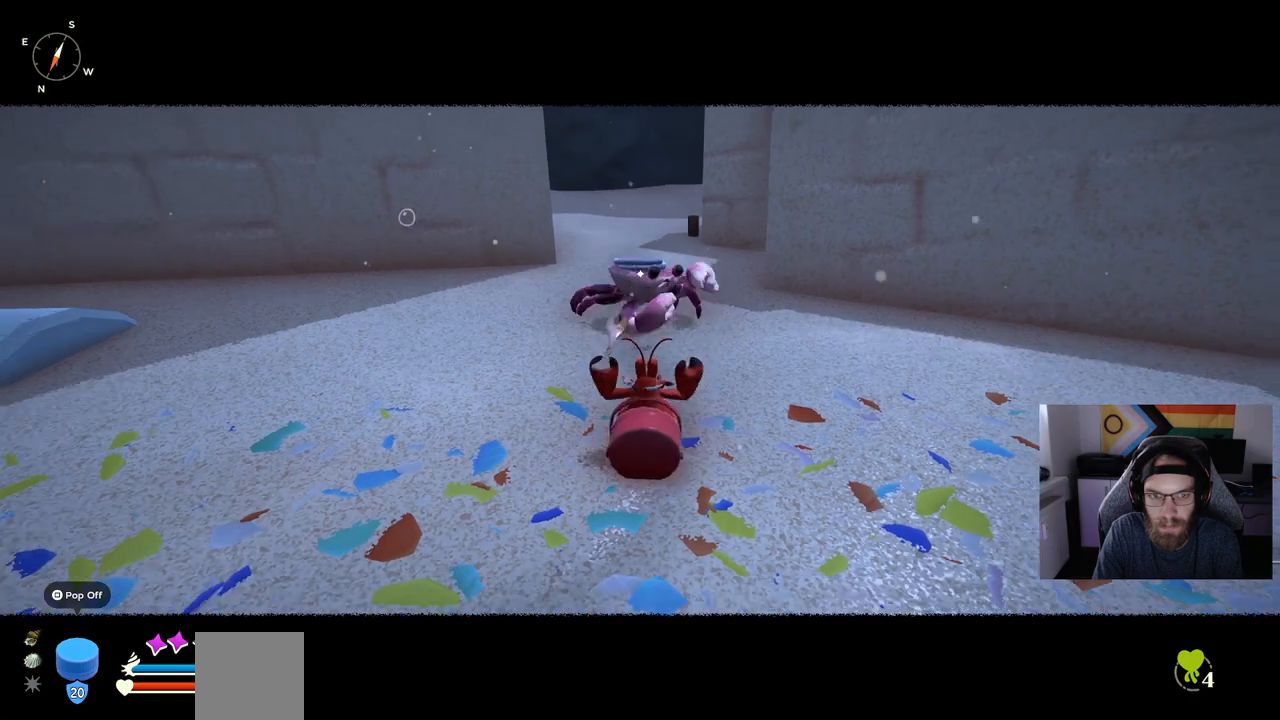
{"buttons": ["L1"], "left_stick": "up", "right_stick": "center", "events": [[17, "L1", "down"], [300, "left_stick", "up"]]}
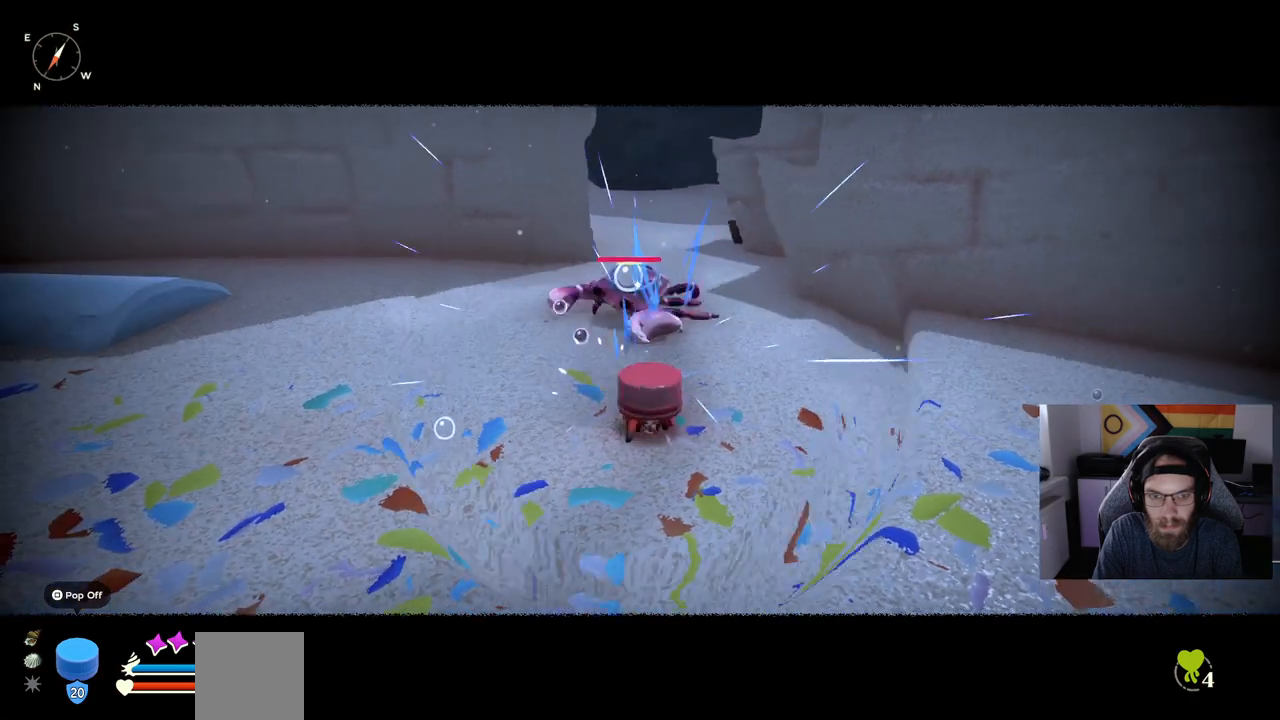
{"buttons": ["L1"], "left_stick": "center", "right_stick": "center", "events": [[400, "left_stick", "center"]]}
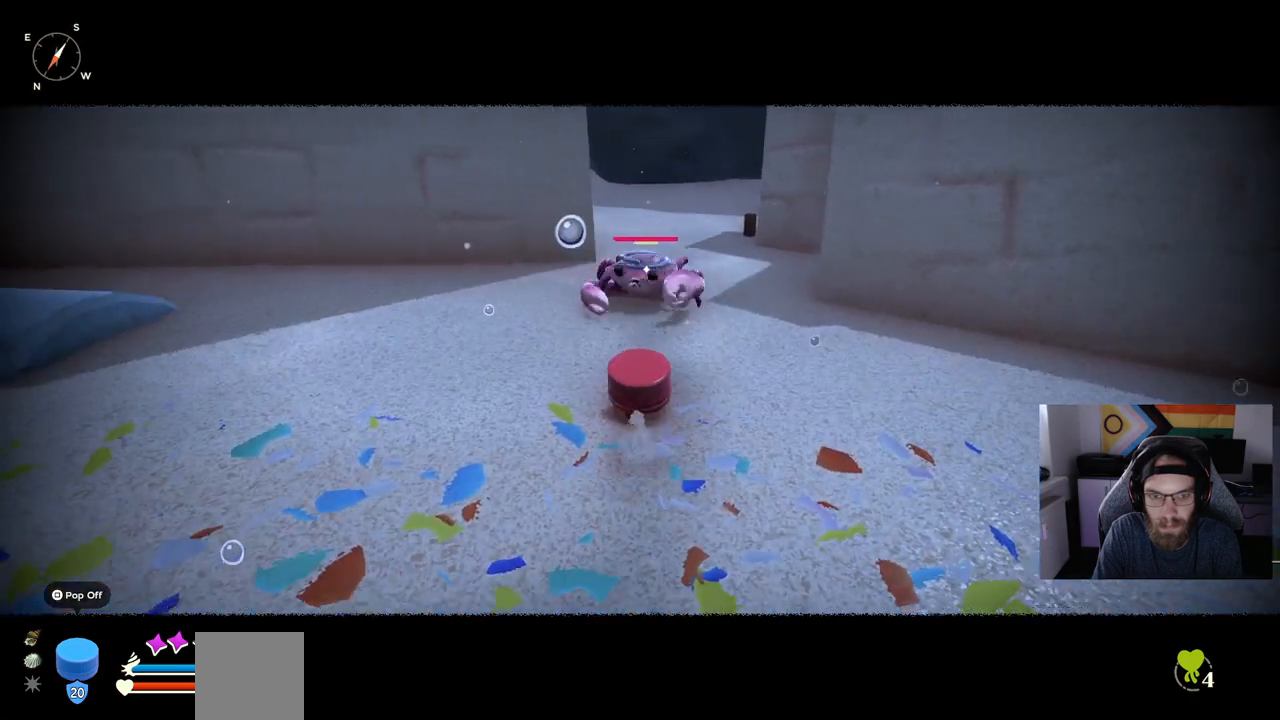
{"buttons": ["L1"], "left_stick": "center", "right_stick": "center", "events": []}
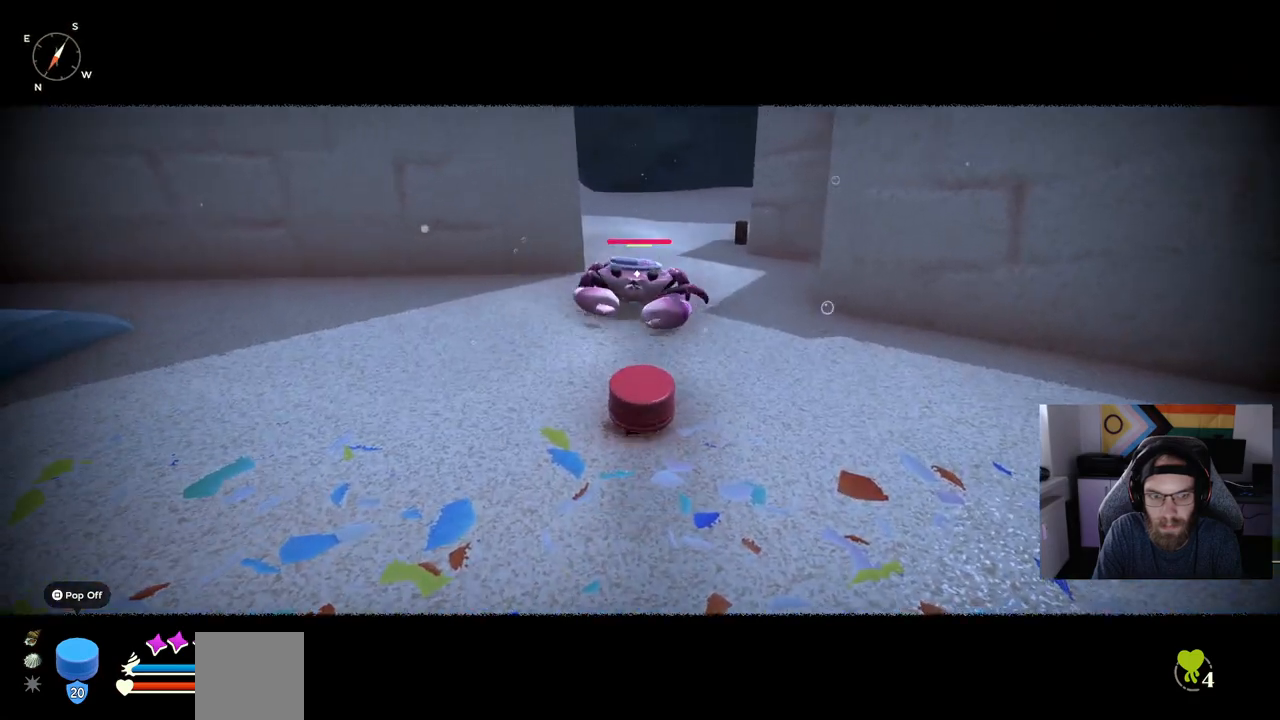
{"buttons": ["L1"], "left_stick": "center", "right_stick": "center", "events": [[83, "left_stick", "up"], [333, "left_stick", "center"]]}
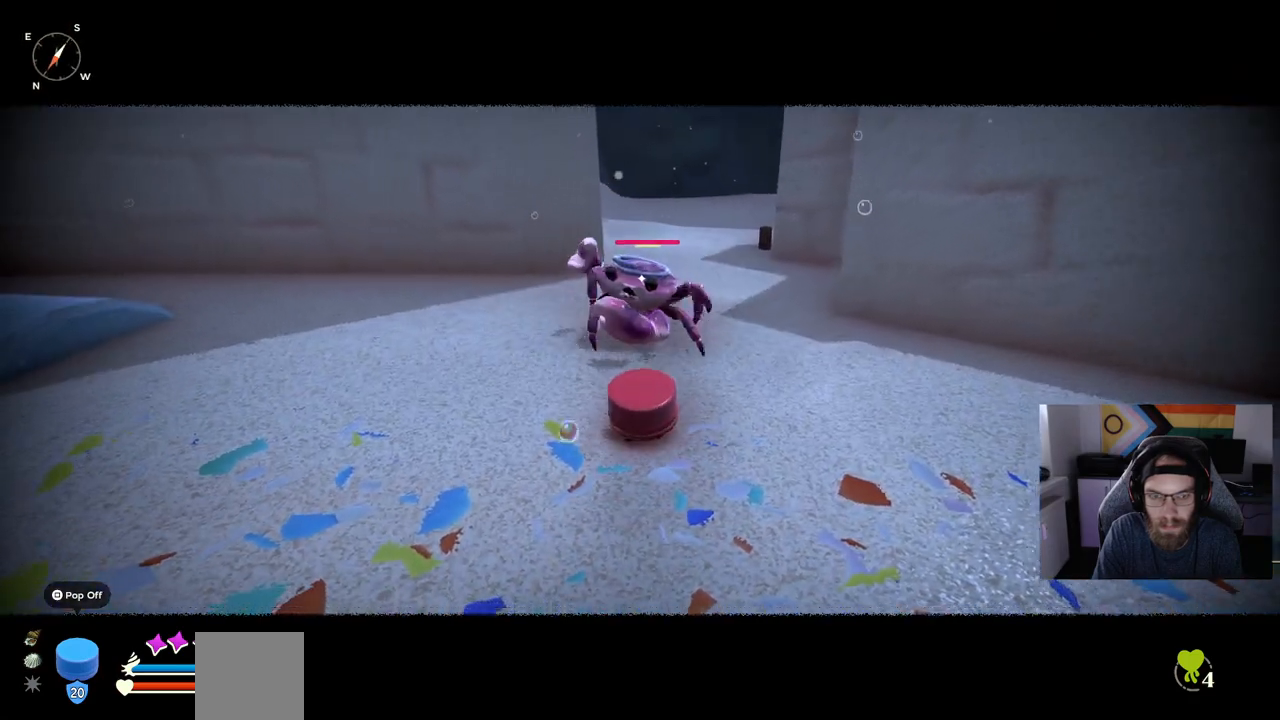
{"buttons": [], "left_stick": "center", "right_stick": "center", "events": [[383, "L1", "up"]]}
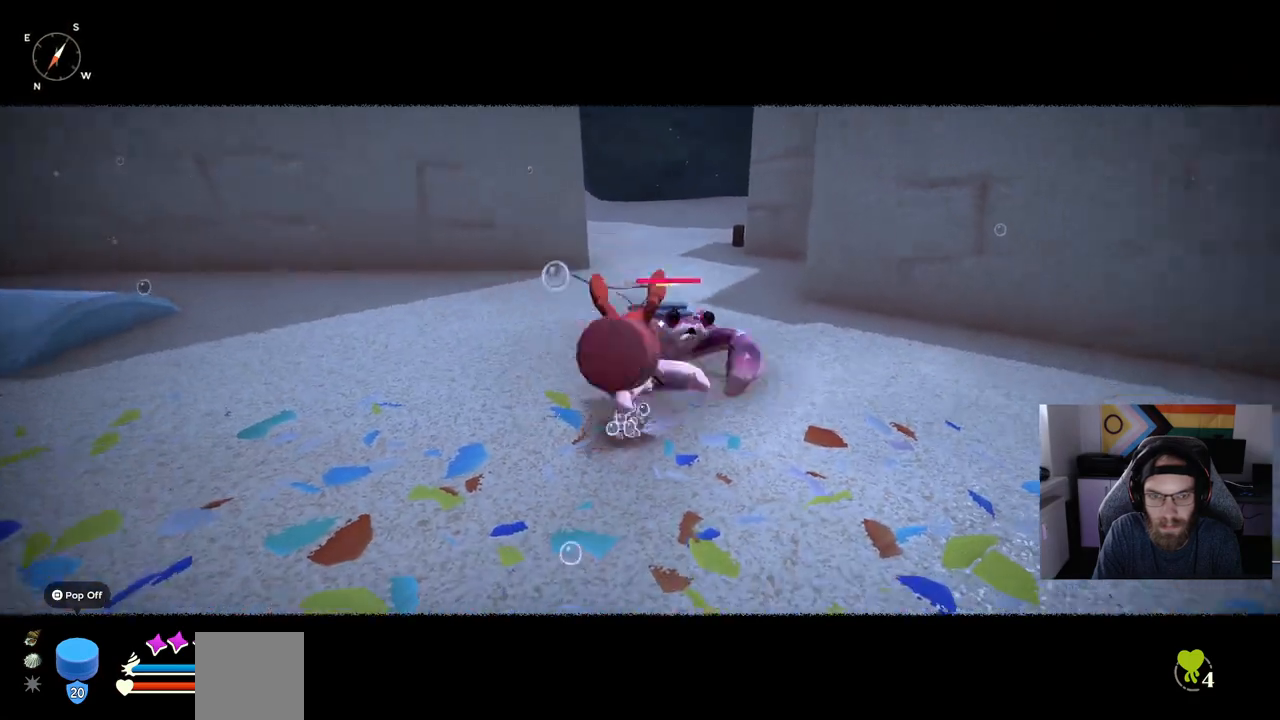
{"buttons": [], "left_stick": "center", "right_stick": "center", "events": [[333, "R1", "down"], [500, "R1", "up"]]}
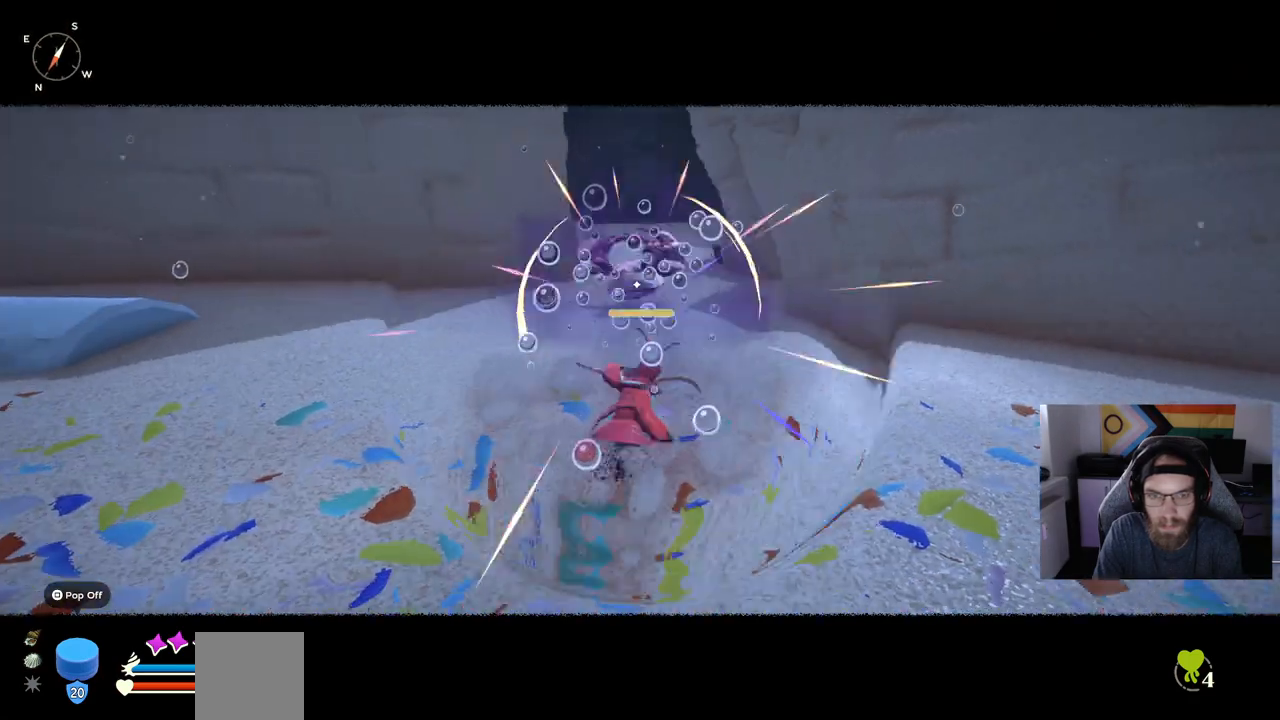
{"buttons": [], "left_stick": "up", "right_stick": "center", "events": [[483, "left_stick", "up"]]}
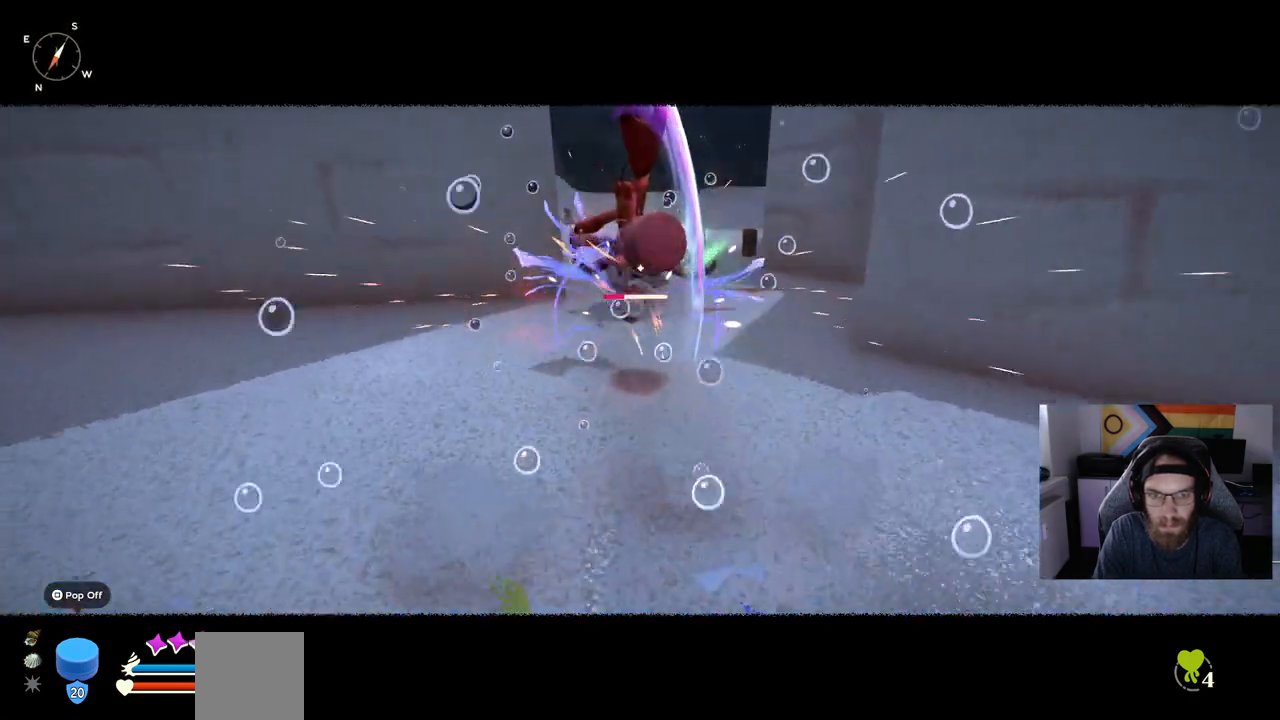
{"buttons": [], "left_stick": "up", "right_stick": "center", "events": [[200, "R1", "down"], [333, "R1", "up"]]}
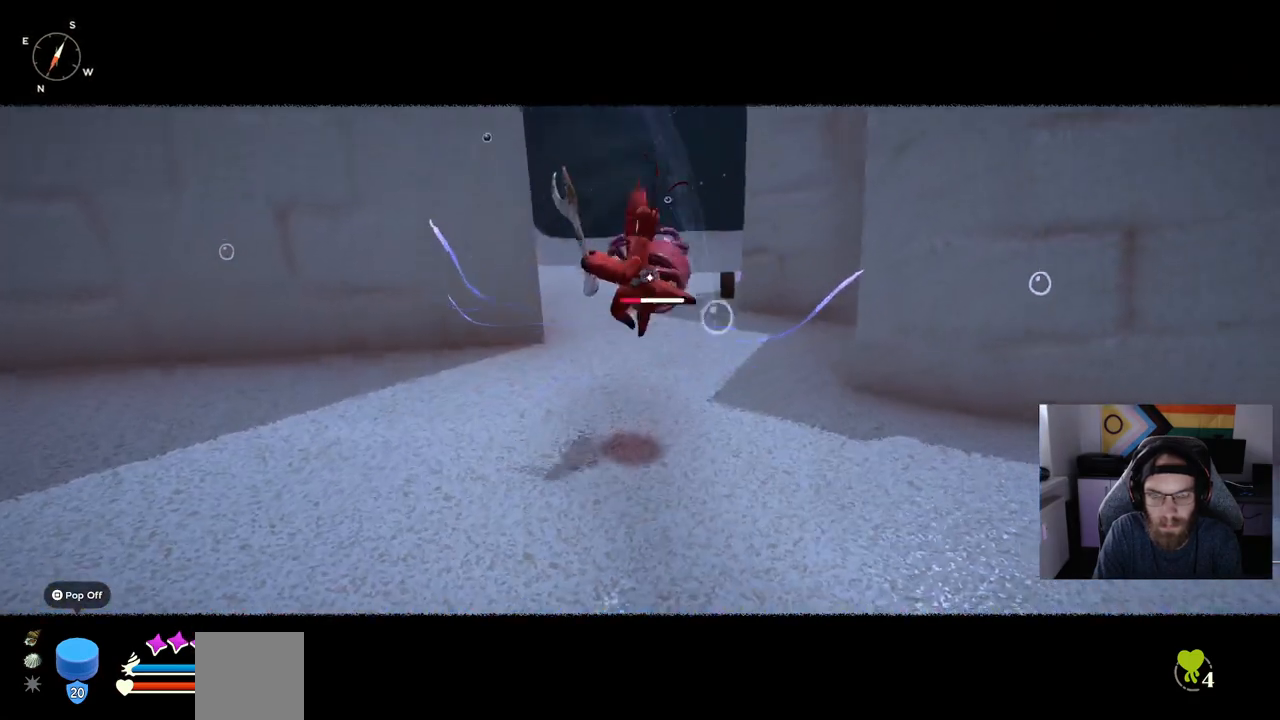
{"buttons": [], "left_stick": "up", "right_stick": "center", "events": []}
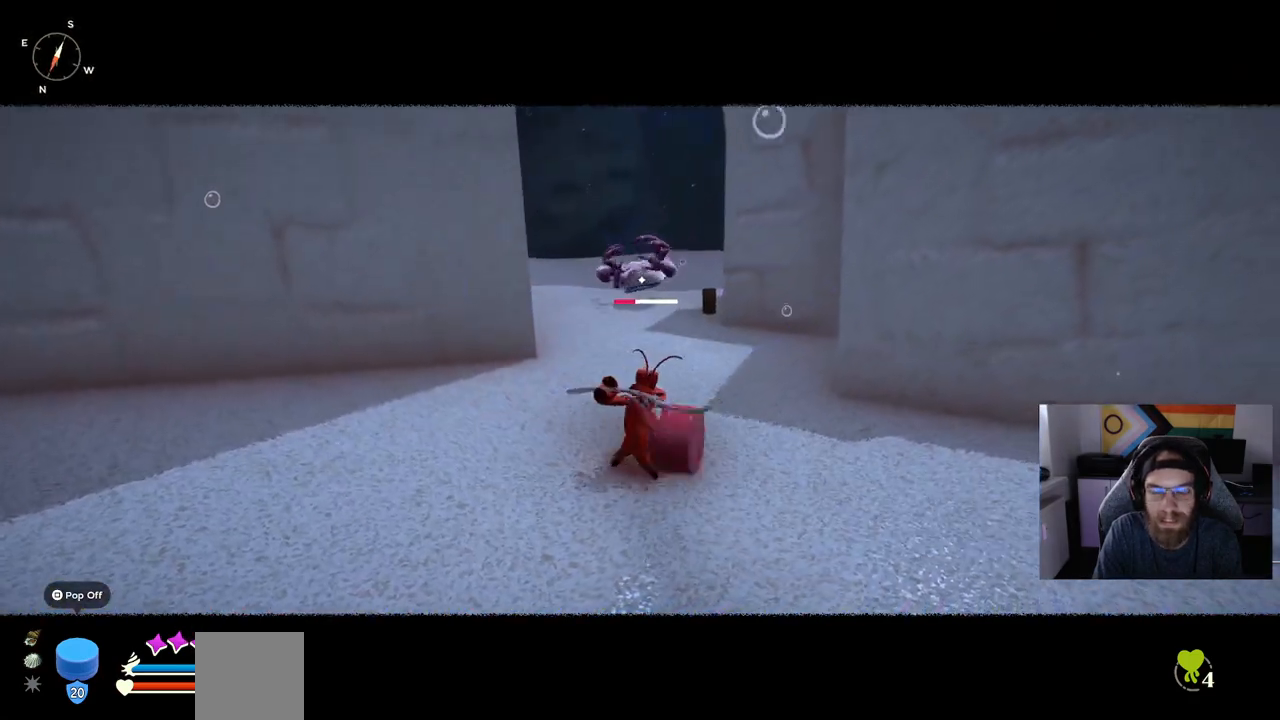
{"buttons": ["R1"], "left_stick": "up", "right_stick": "center", "events": [[400, "R1", "down"]]}
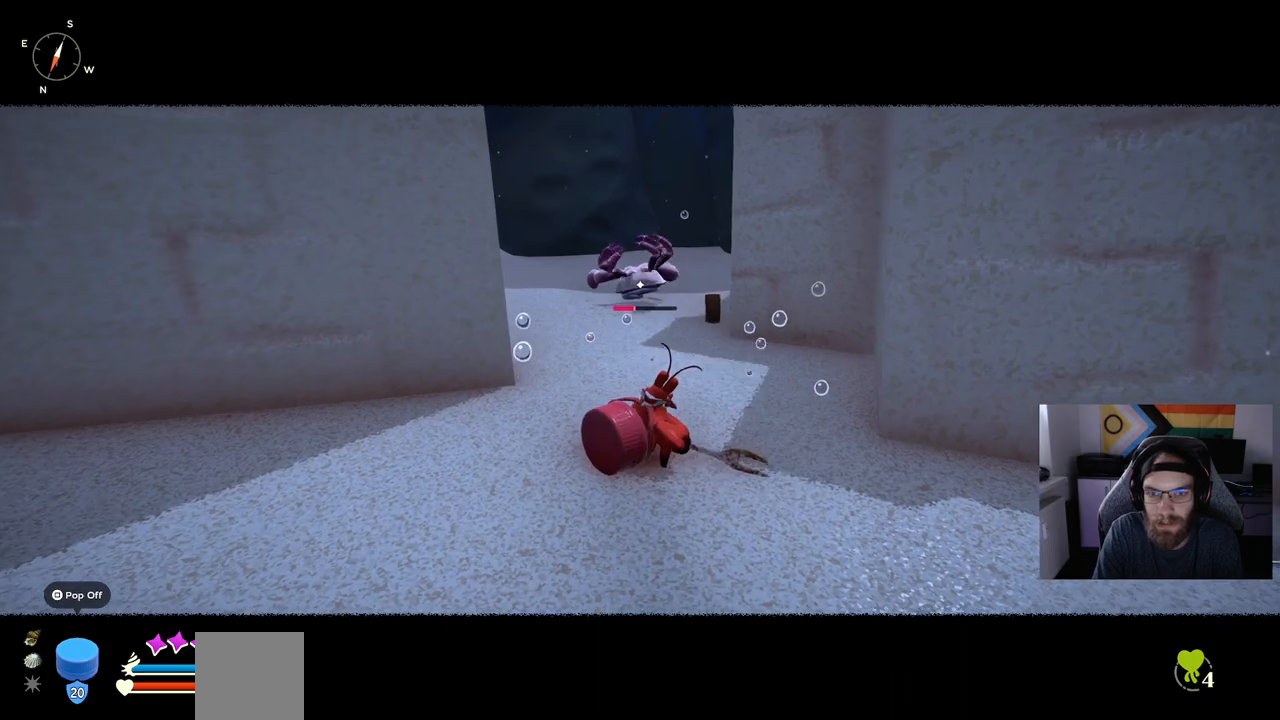
{"buttons": ["R1"], "left_stick": "up", "right_stick": "center", "events": []}
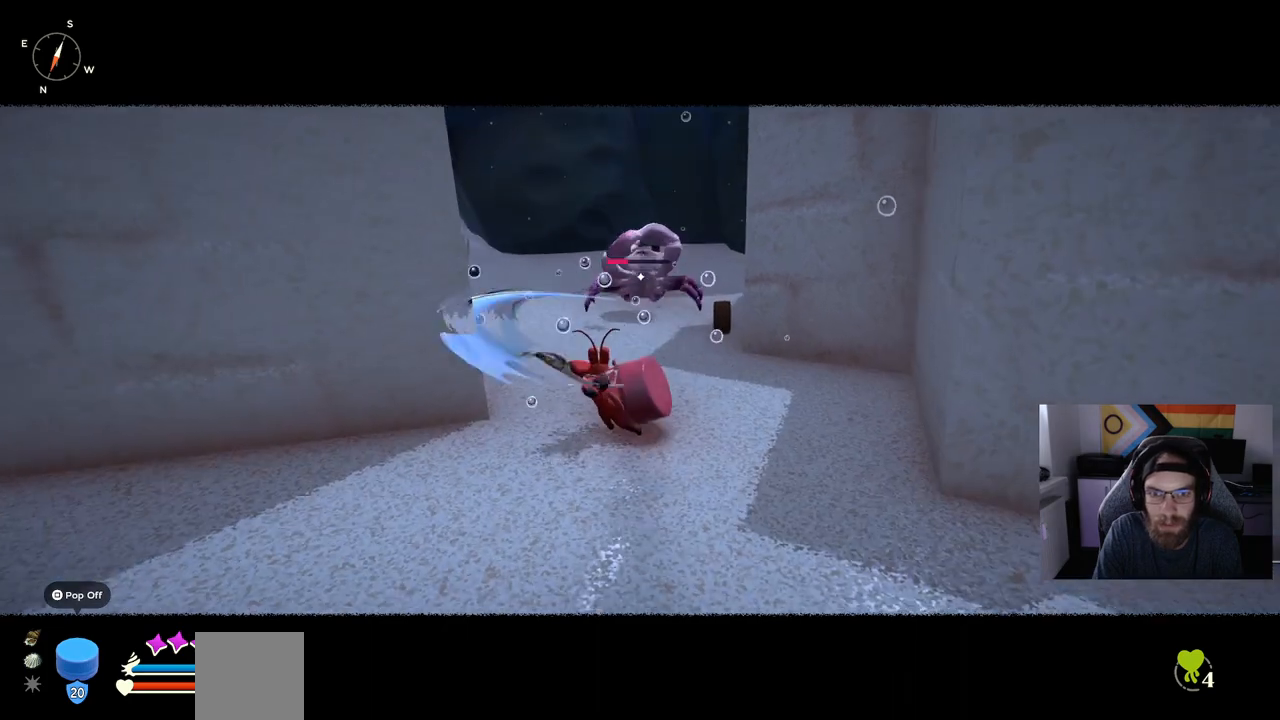
{"buttons": ["R1"], "left_stick": "up", "right_stick": "center", "events": []}
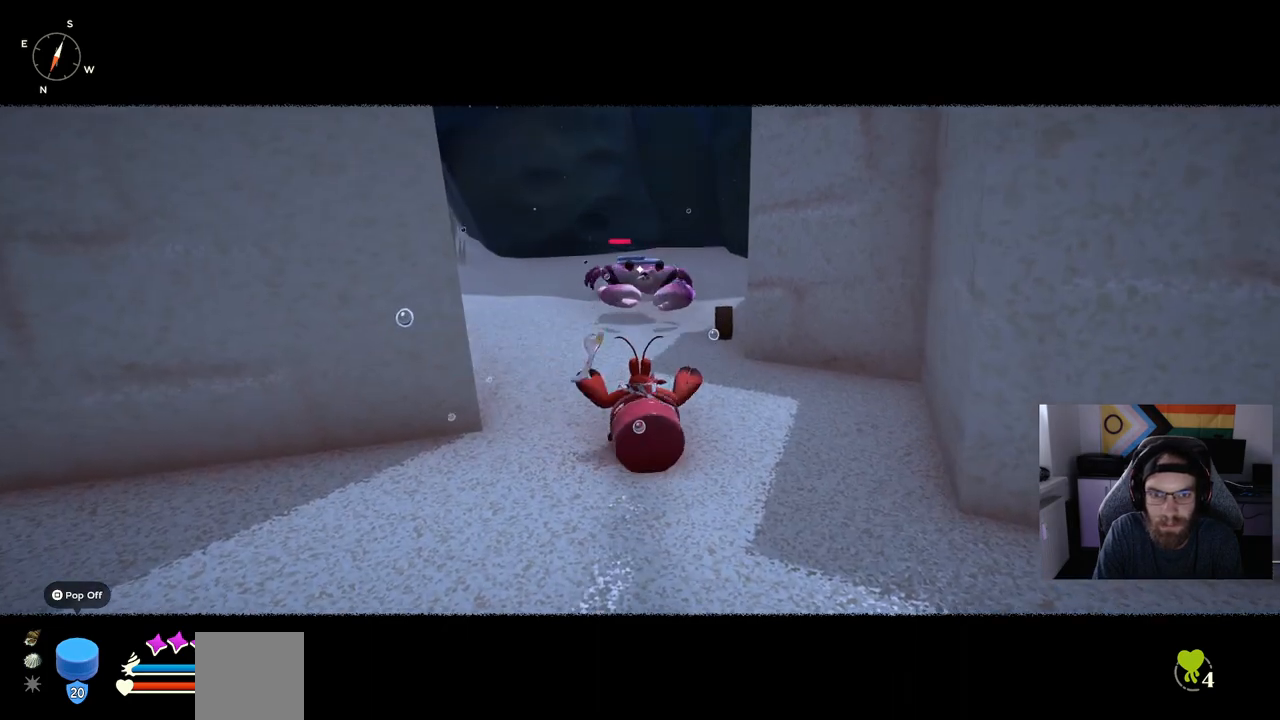
{"buttons": ["R1"], "left_stick": "up", "right_stick": "center", "events": [[33, "R1", "up"], [133, "R1", "down"]]}
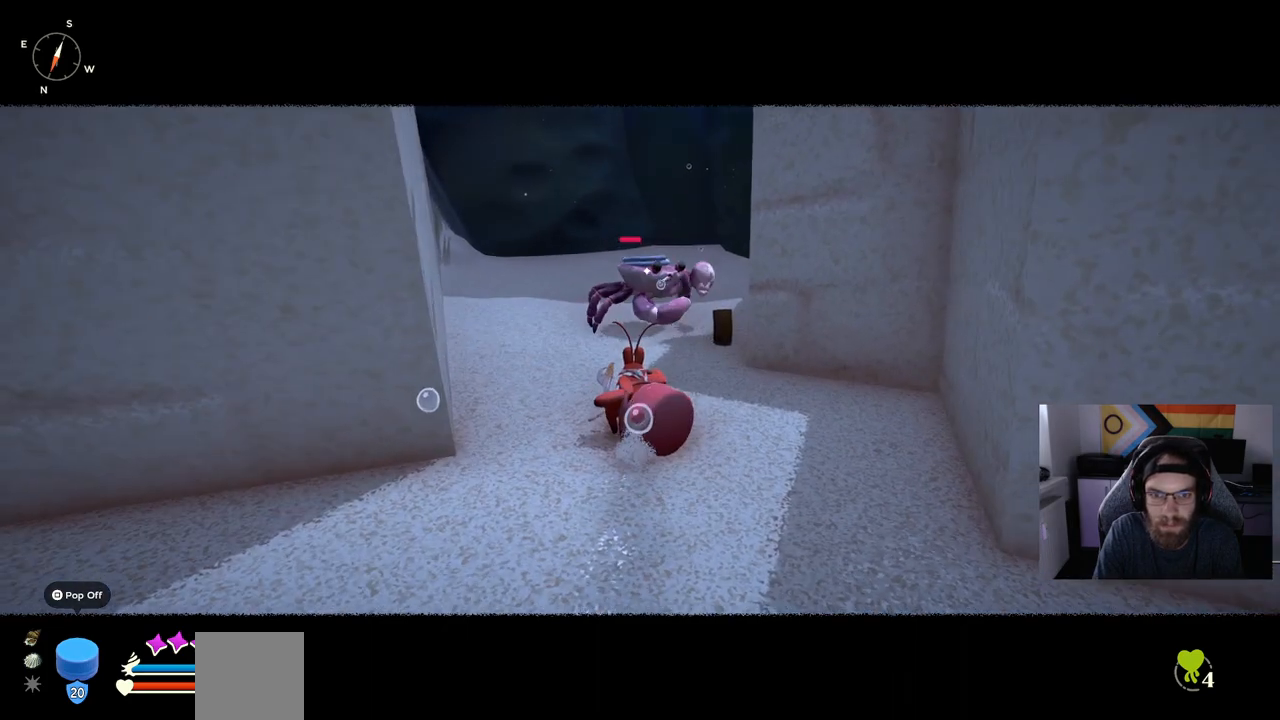
{"buttons": ["R1"], "left_stick": "up", "right_stick": "center", "events": []}
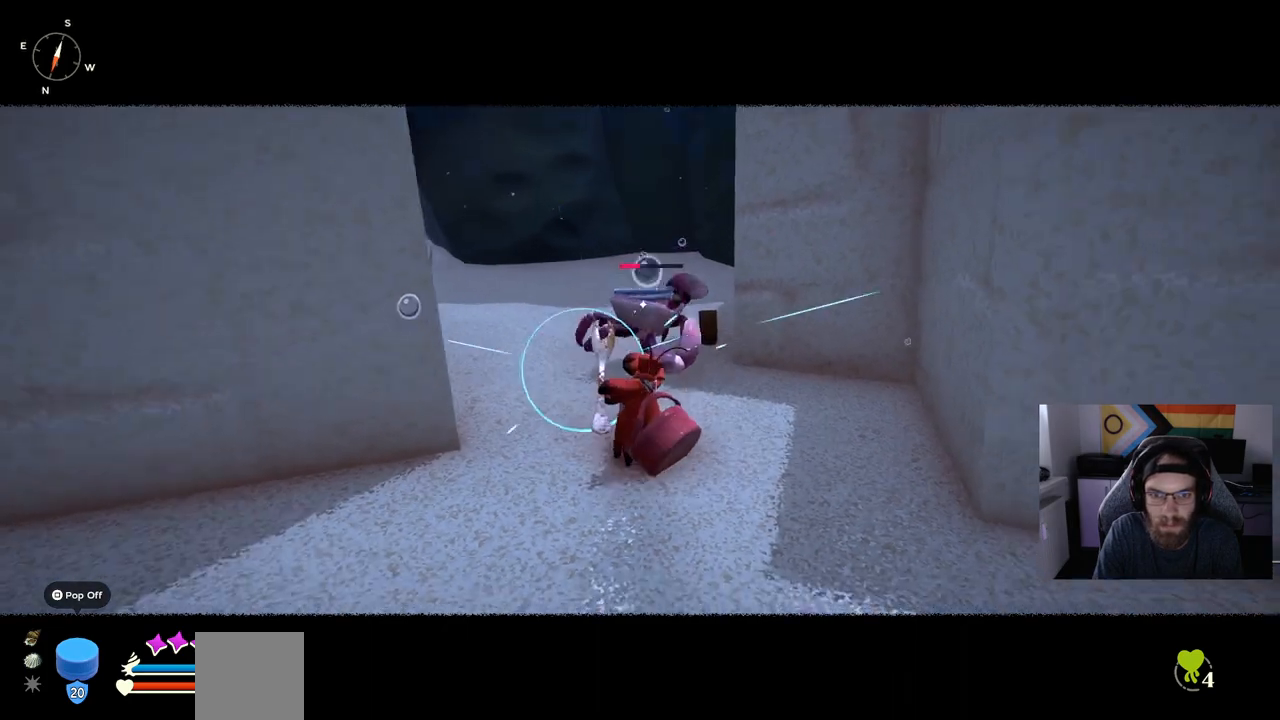
{"buttons": [], "left_stick": "up", "right_stick": "center", "events": [[450, "R1", "up"]]}
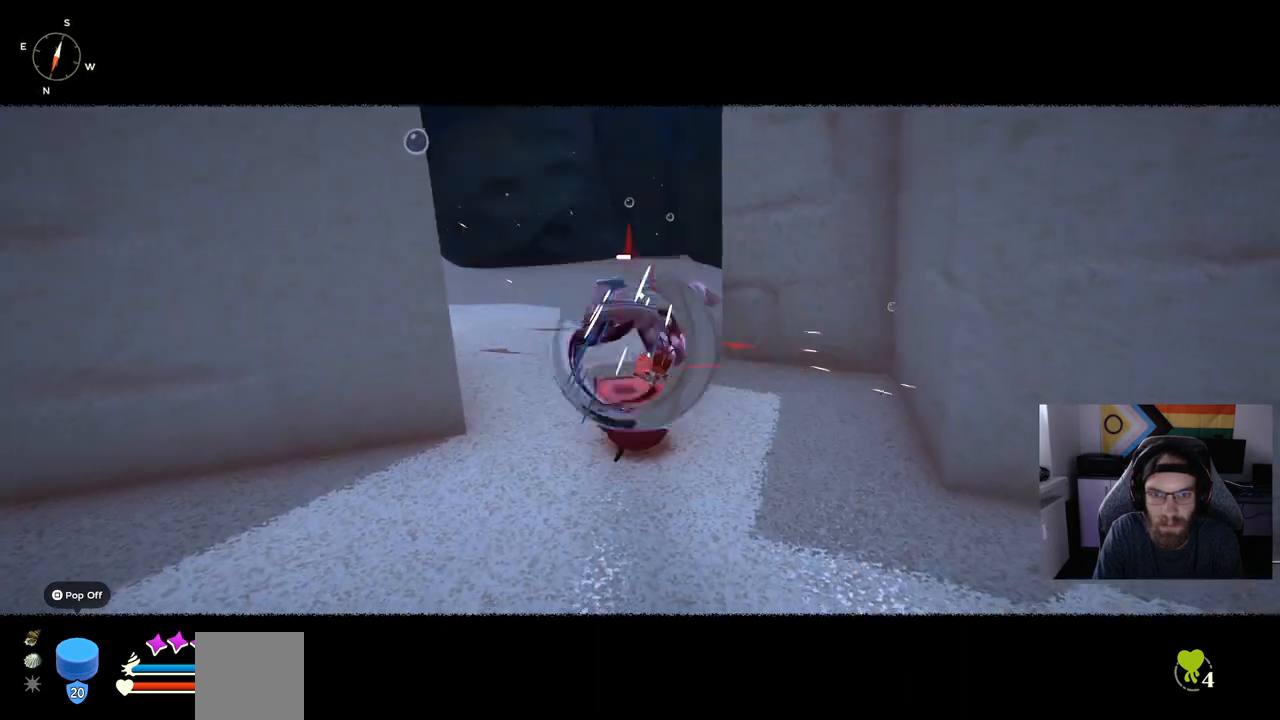
{"buttons": [], "left_stick": "up", "right_stick": "center", "events": []}
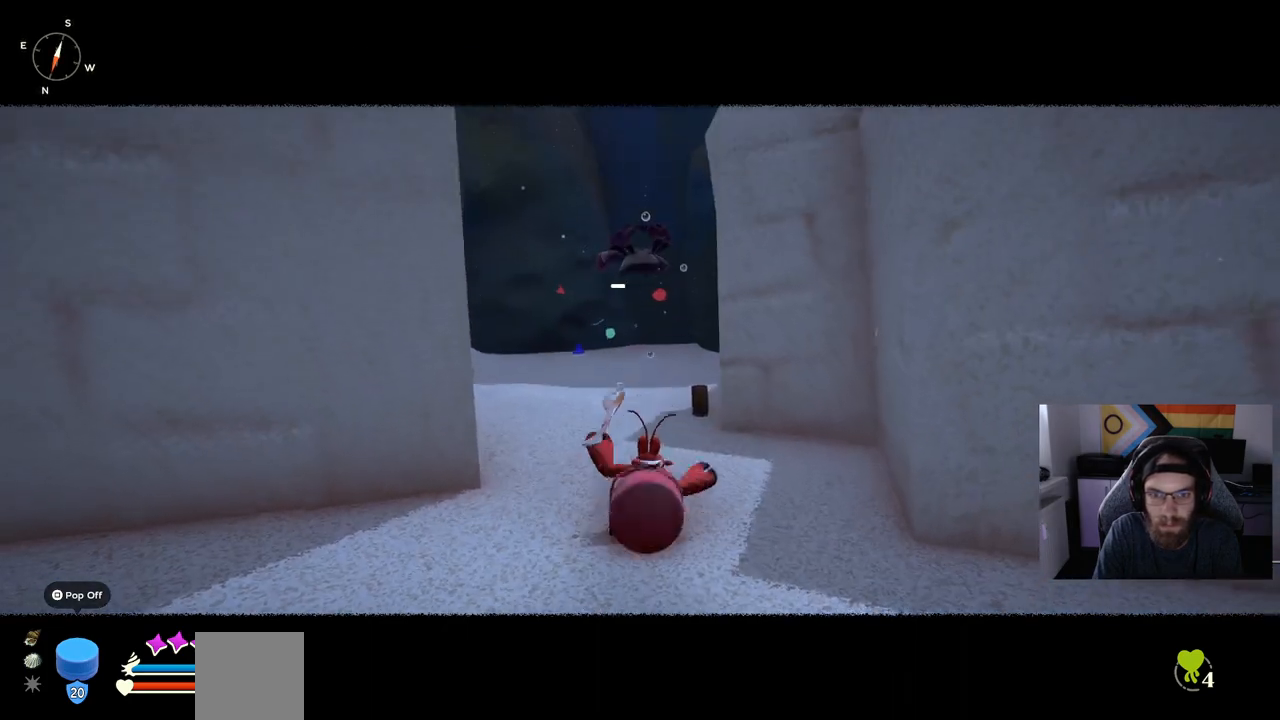
{"buttons": [], "left_stick": "up", "right_stick": "center", "events": []}
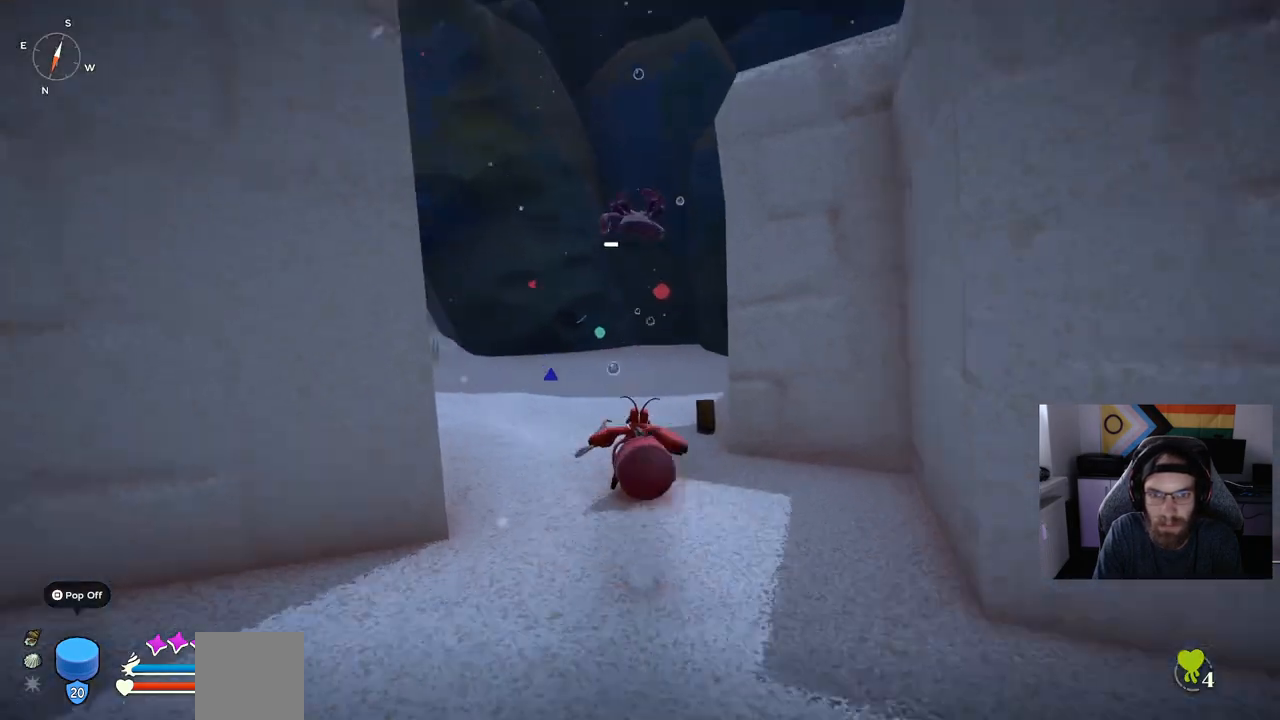
{"buttons": [], "left_stick": "up", "right_stick": "center", "events": []}
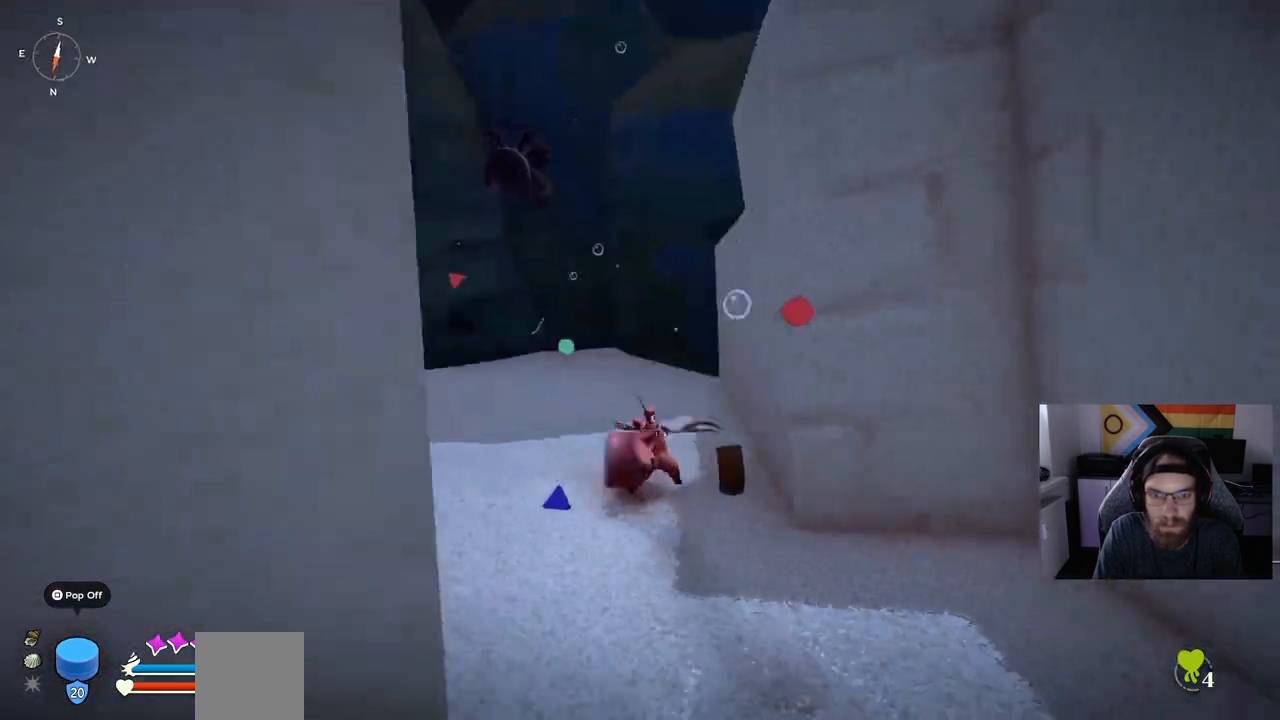
{"buttons": [], "left_stick": "up-right", "right_stick": "center", "events": [[83, "left_stick", "center"], [417, "left_stick", "up-right"]]}
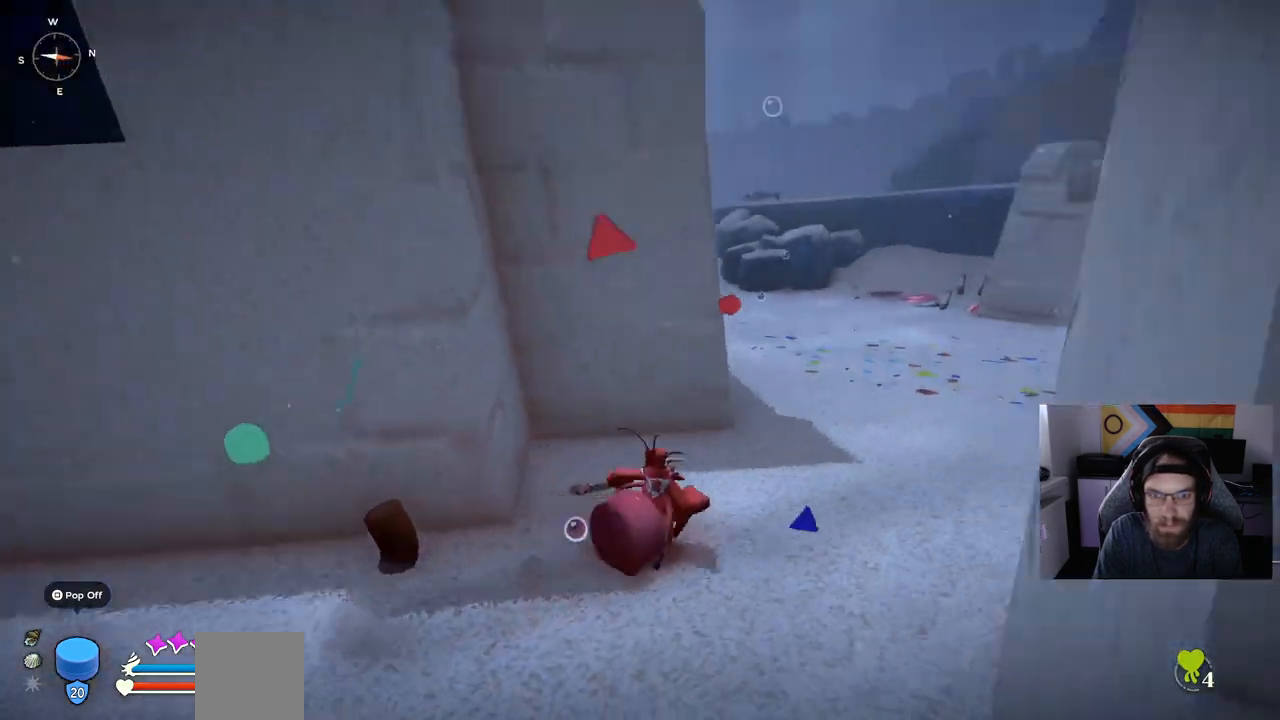
{"buttons": [], "left_stick": "up-right", "right_stick": "center", "events": [[333, "CIRCLE", "down"], [433, "CIRCLE", "up"]]}
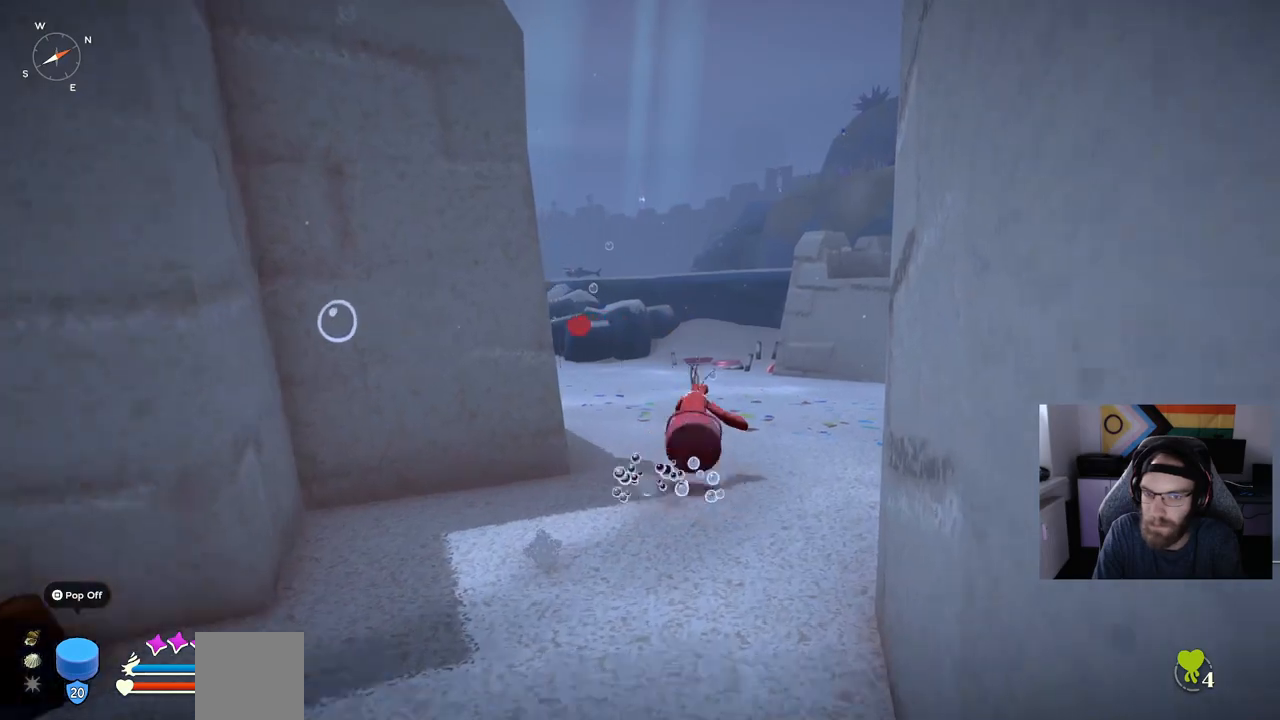
{"buttons": [], "left_stick": "up", "right_stick": "center", "events": [[433, "left_stick", "up"]]}
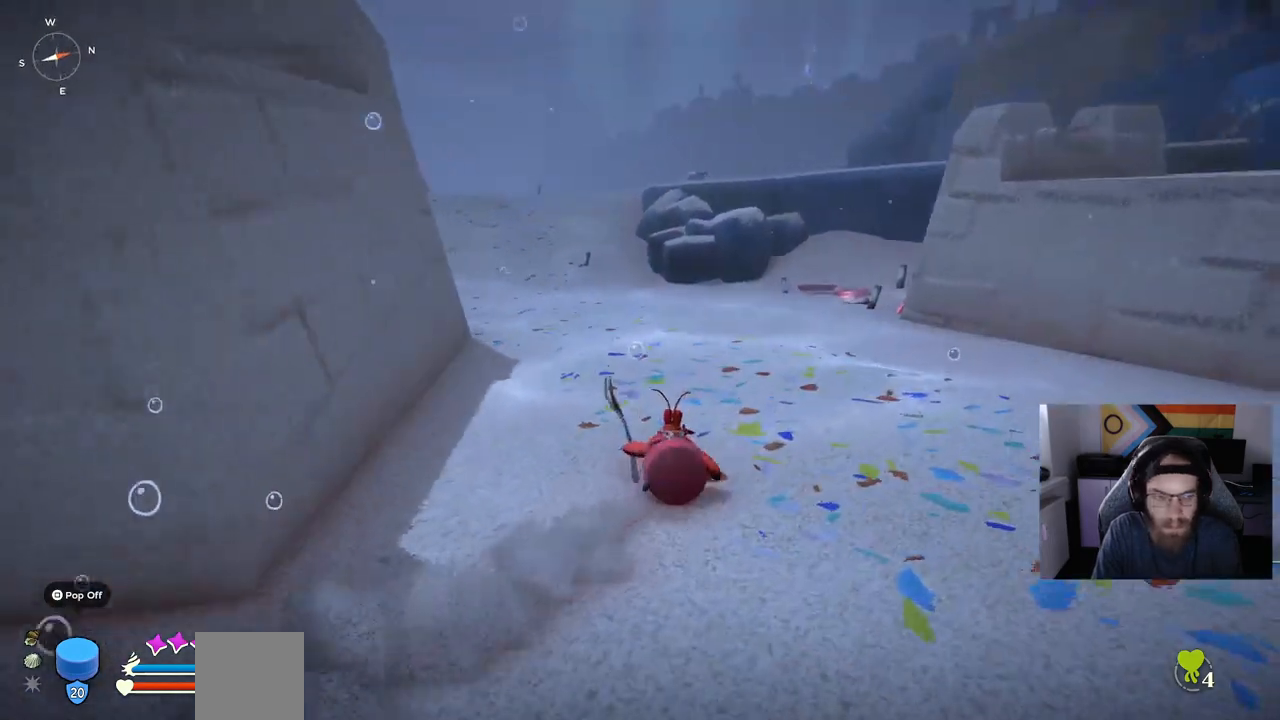
{"buttons": ["CIRCLE"], "left_stick": "up", "right_stick": "center", "events": [[117, "CIRCLE", "down"]]}
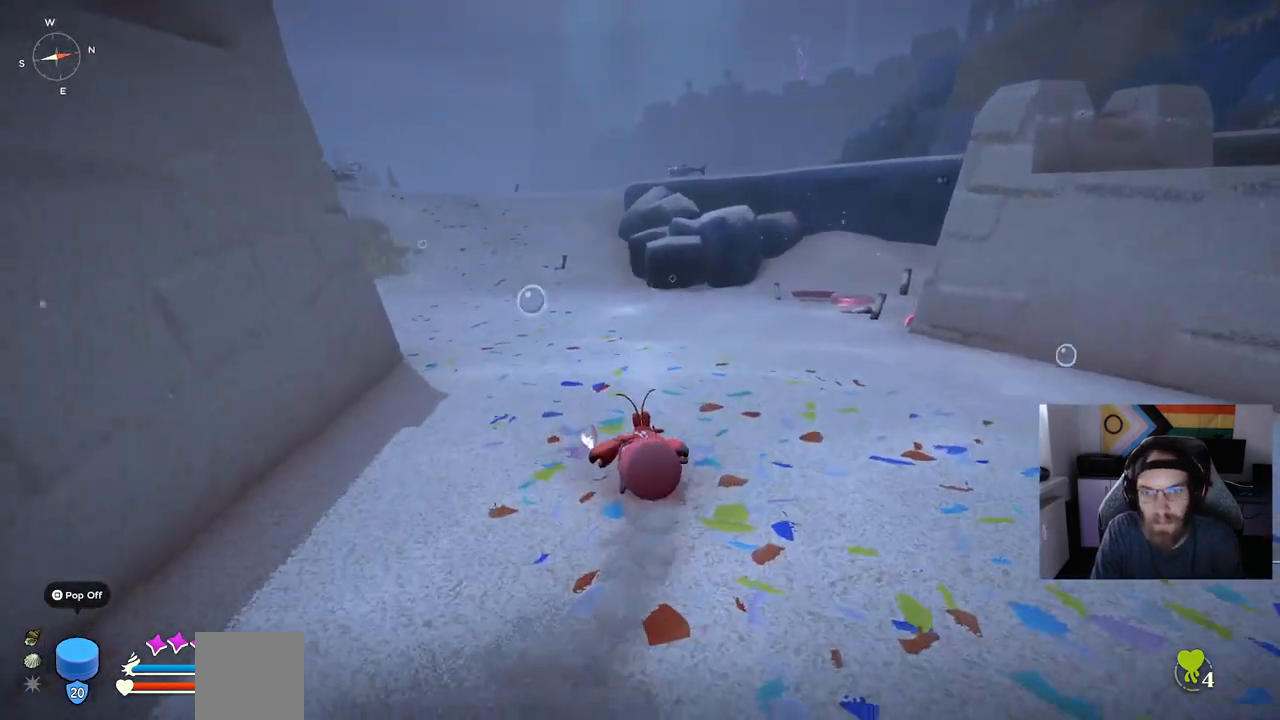
{"buttons": ["CIRCLE"], "left_stick": "up", "right_stick": "center", "events": []}
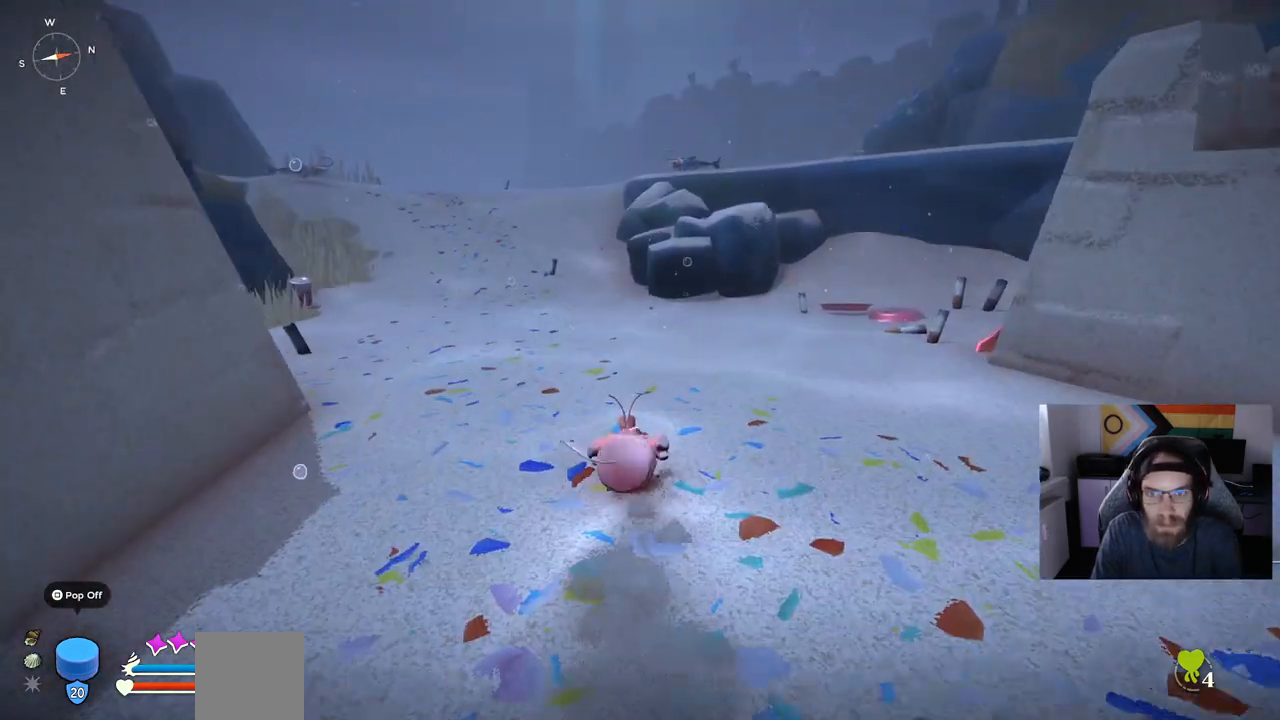
{"buttons": [], "left_stick": "up", "right_stick": "center", "events": [[233, "CIRCLE", "up"], [300, "DPAD_UP", "down"], [400, "DPAD_UP", "up"]]}
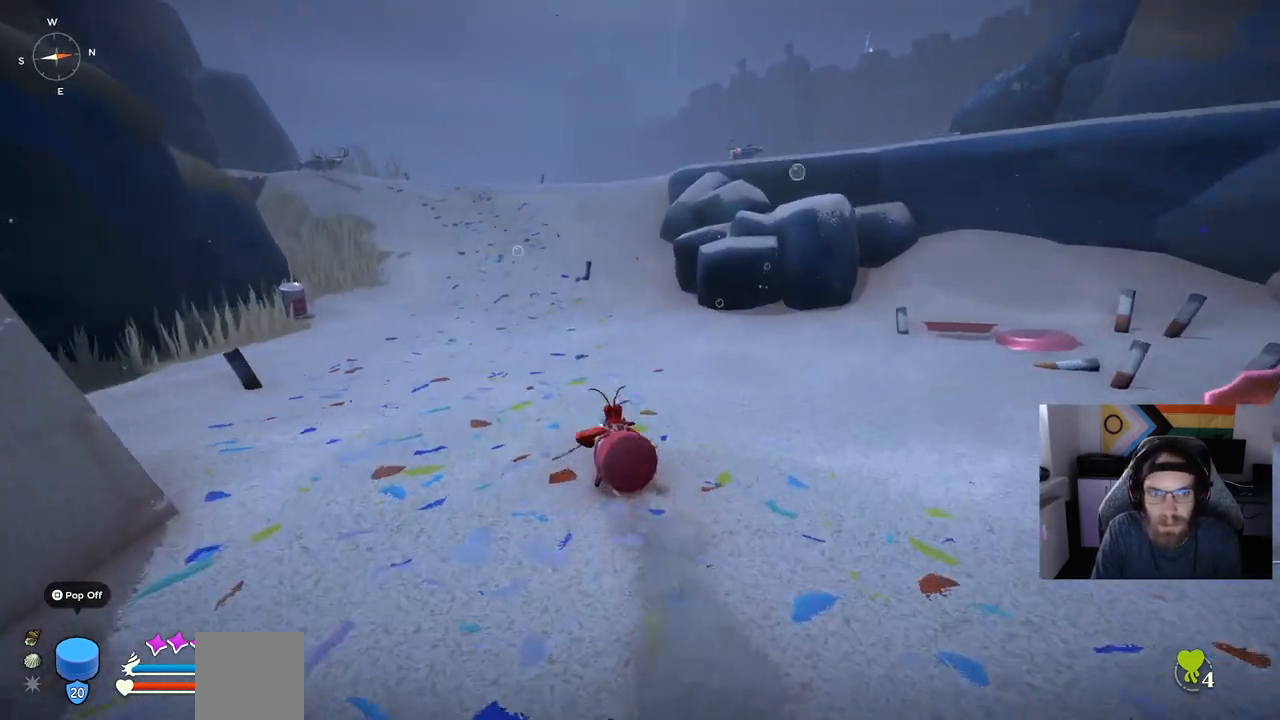
{"buttons": [], "left_stick": "up", "right_stick": "center", "events": []}
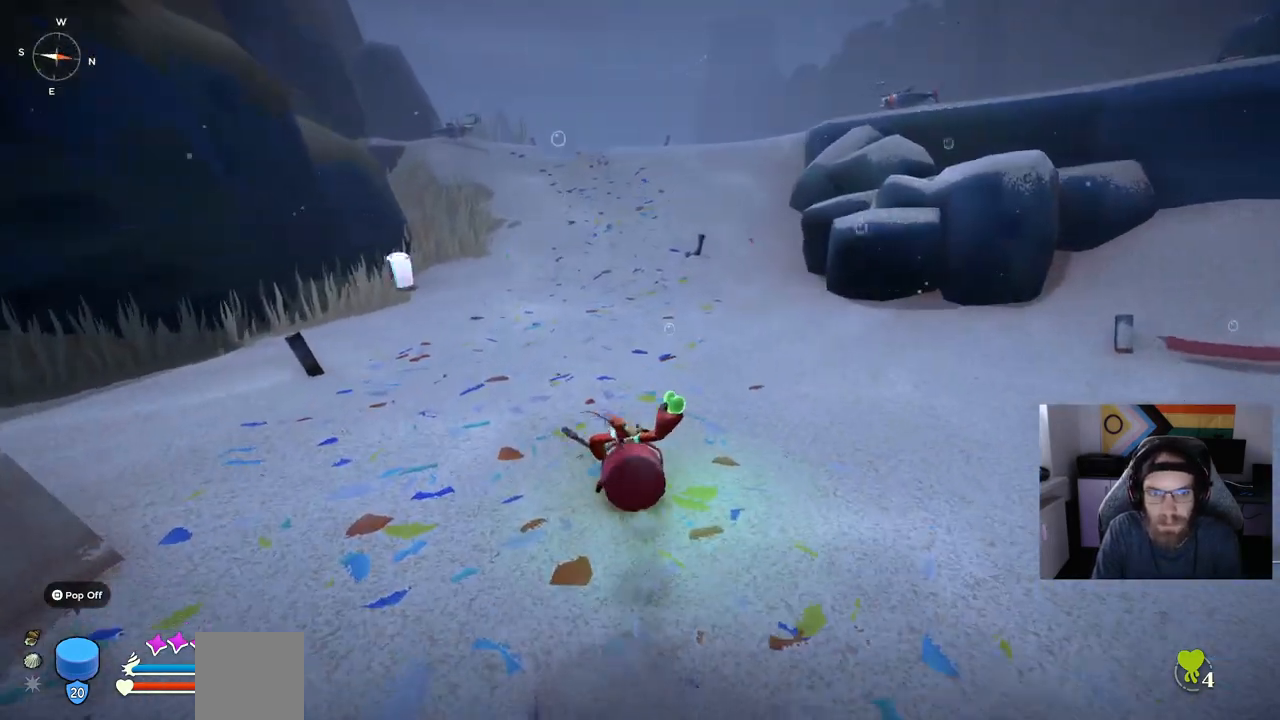
{"buttons": ["CIRCLE"], "left_stick": "up", "right_stick": "center", "events": [[83, "CIRCLE", "down"]]}
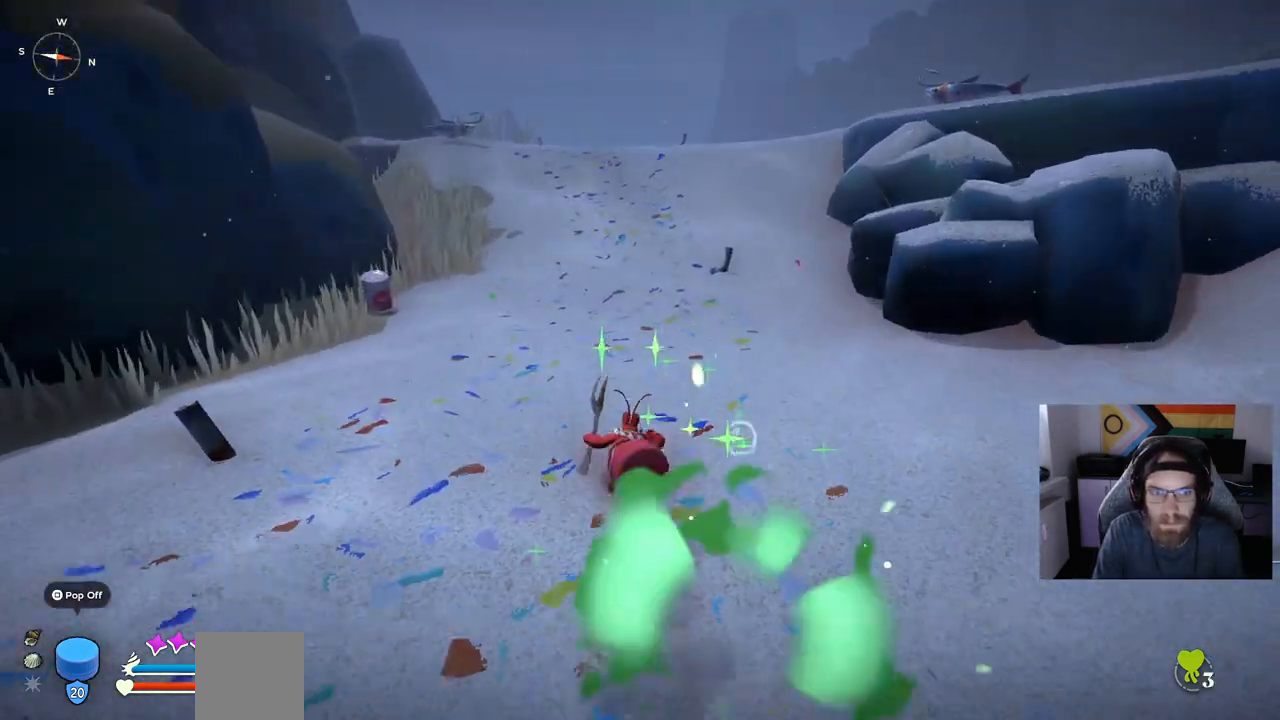
{"buttons": ["CIRCLE"], "left_stick": "up", "right_stick": "center", "events": []}